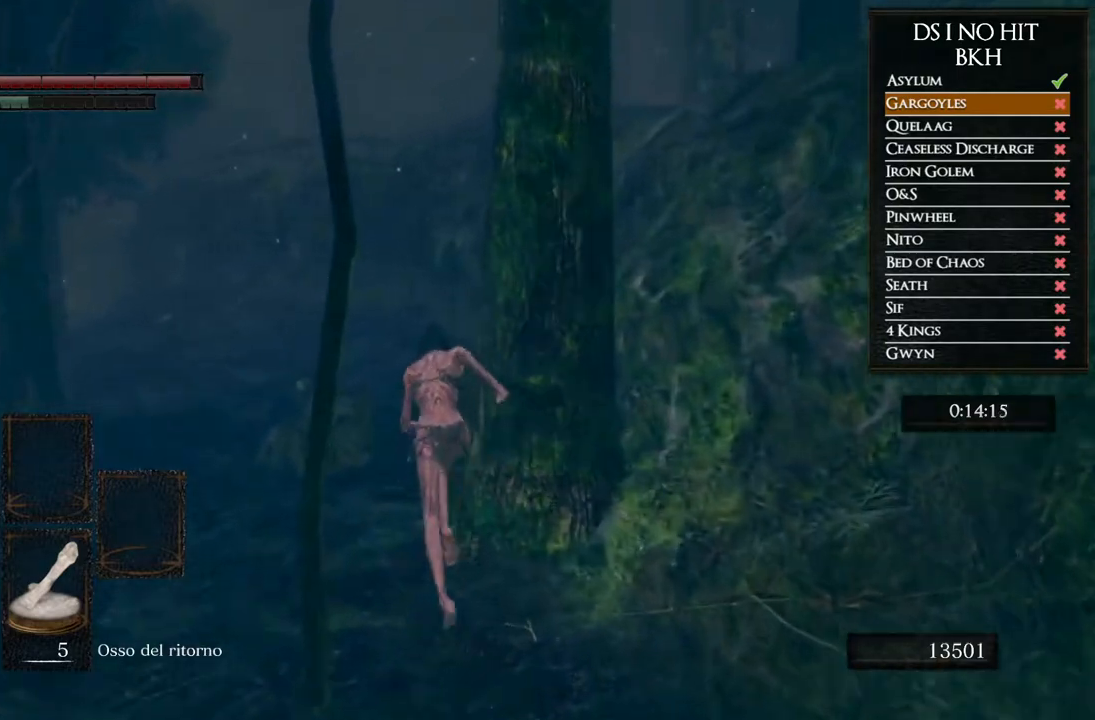
Gameplay with a controller (Xbox layout); each line is a JSON object with the inputs held at the frame after it (dt_ms = milliseconds from this image to that frame). "events" lists button and stick changes between this image and that frame as [ms after this image, input, new state], when the widget could be followed in between.
{"dt_ms": 500, "buttons": ["B"], "left_stick": "up", "right_stick": "center", "events": []}
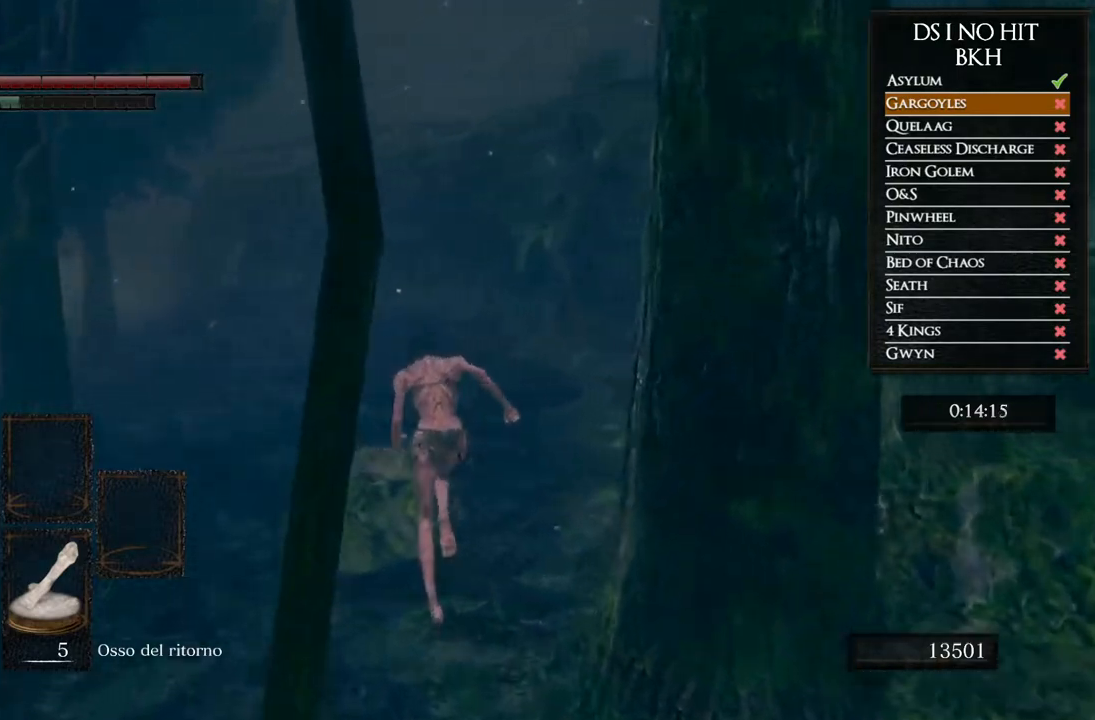
{"dt_ms": 500, "buttons": ["B"], "left_stick": "up", "right_stick": "center", "events": []}
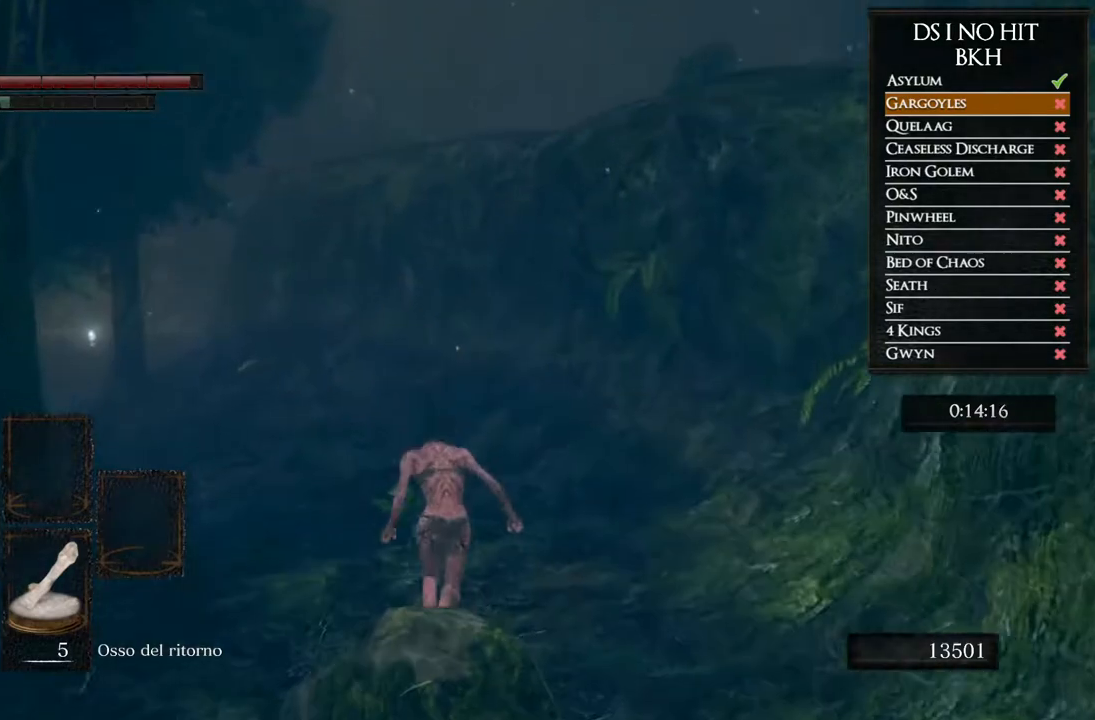
{"dt_ms": 500, "buttons": ["B"], "left_stick": "up", "right_stick": "center", "events": [[33, "B", "up"], [367, "B", "down"]]}
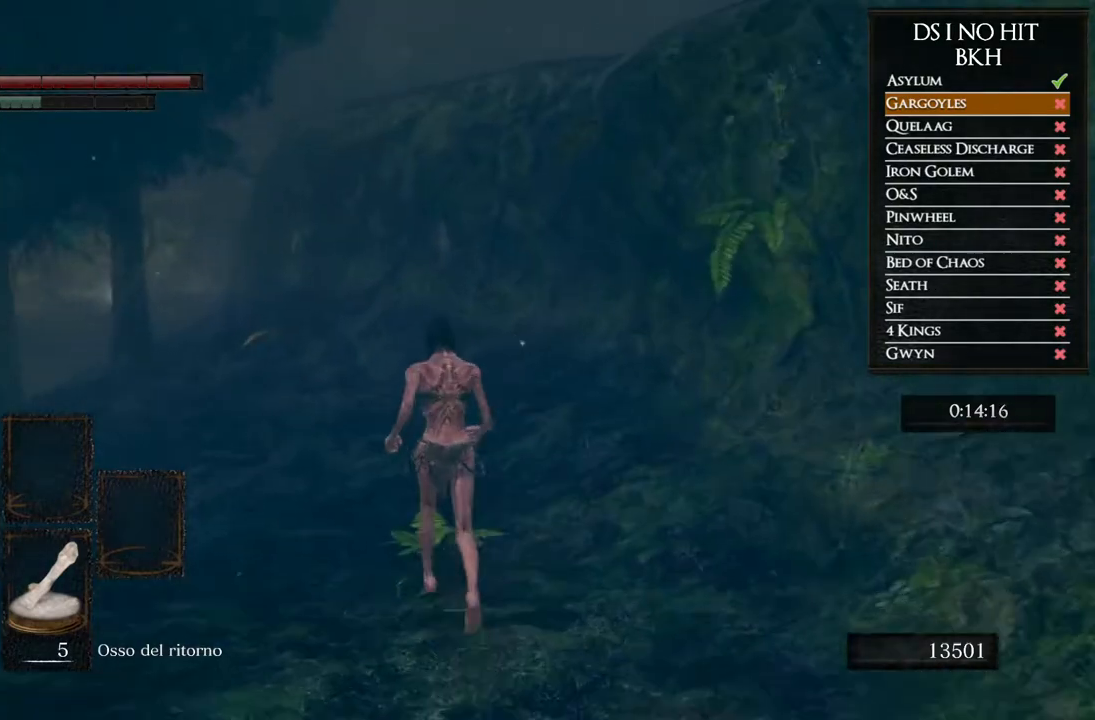
{"dt_ms": 500, "buttons": ["B"], "left_stick": "up", "right_stick": "center", "events": []}
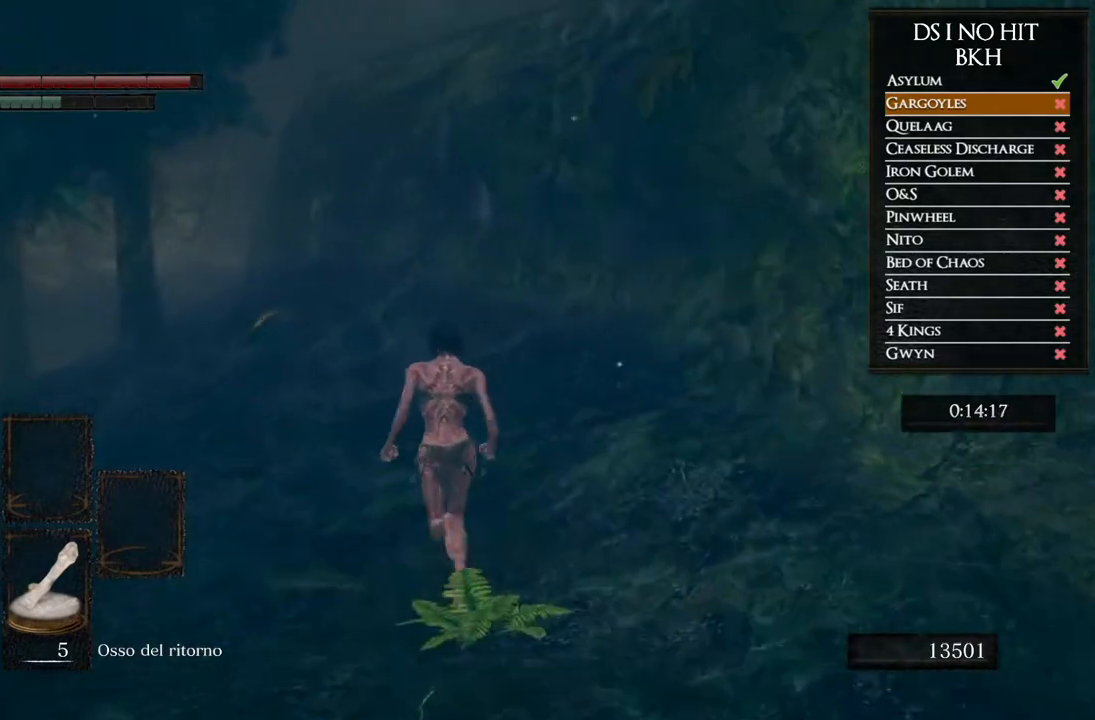
{"dt_ms": 500, "buttons": ["B"], "left_stick": "up", "right_stick": "center", "events": []}
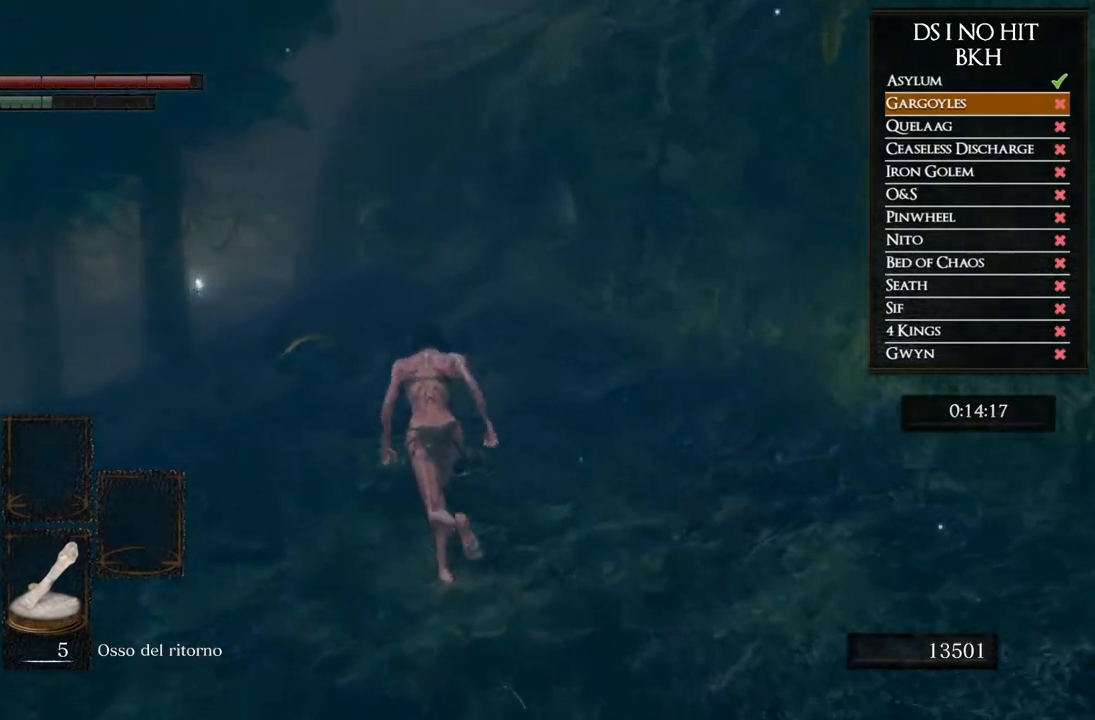
{"dt_ms": 500, "buttons": ["B"], "left_stick": "up", "right_stick": "center", "events": []}
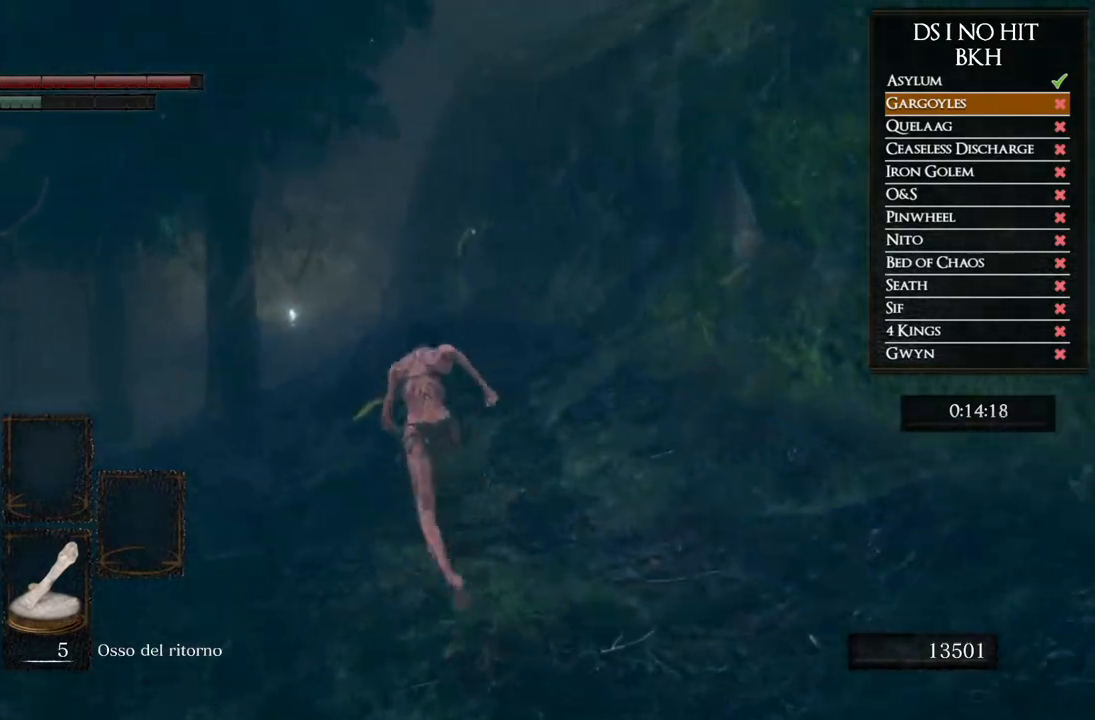
{"dt_ms": 500, "buttons": ["B"], "left_stick": "up", "right_stick": "center", "events": []}
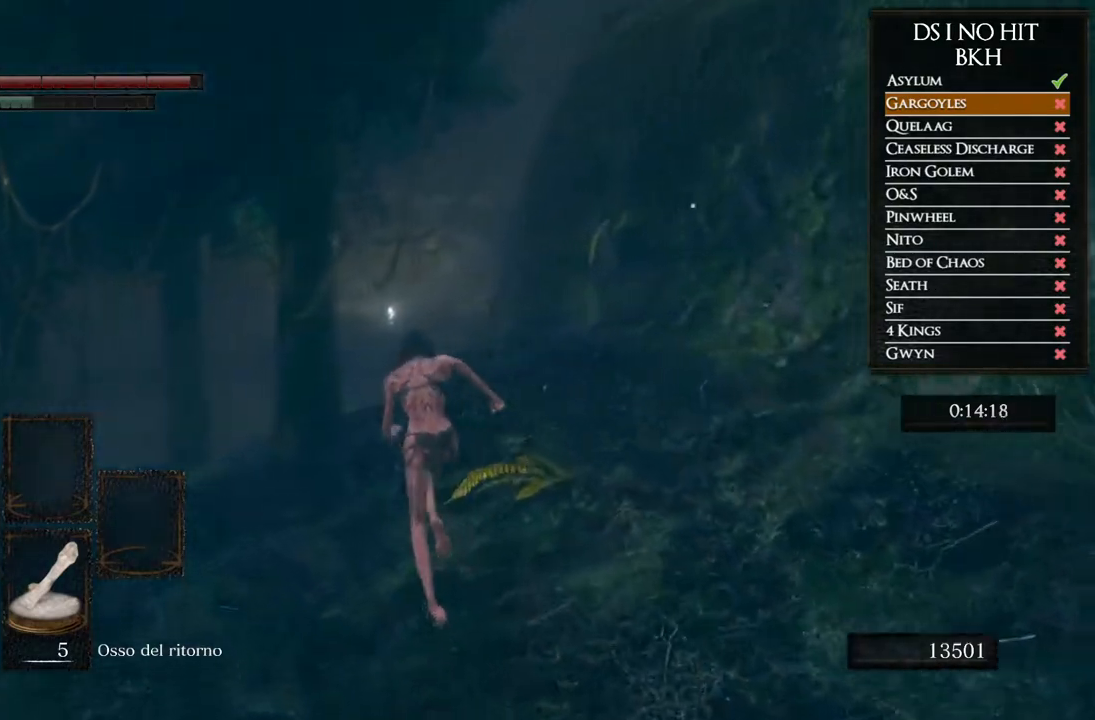
{"dt_ms": 500, "buttons": ["B"], "left_stick": "up", "right_stick": "center", "events": [[133, "B", "up"], [283, "B", "down"]]}
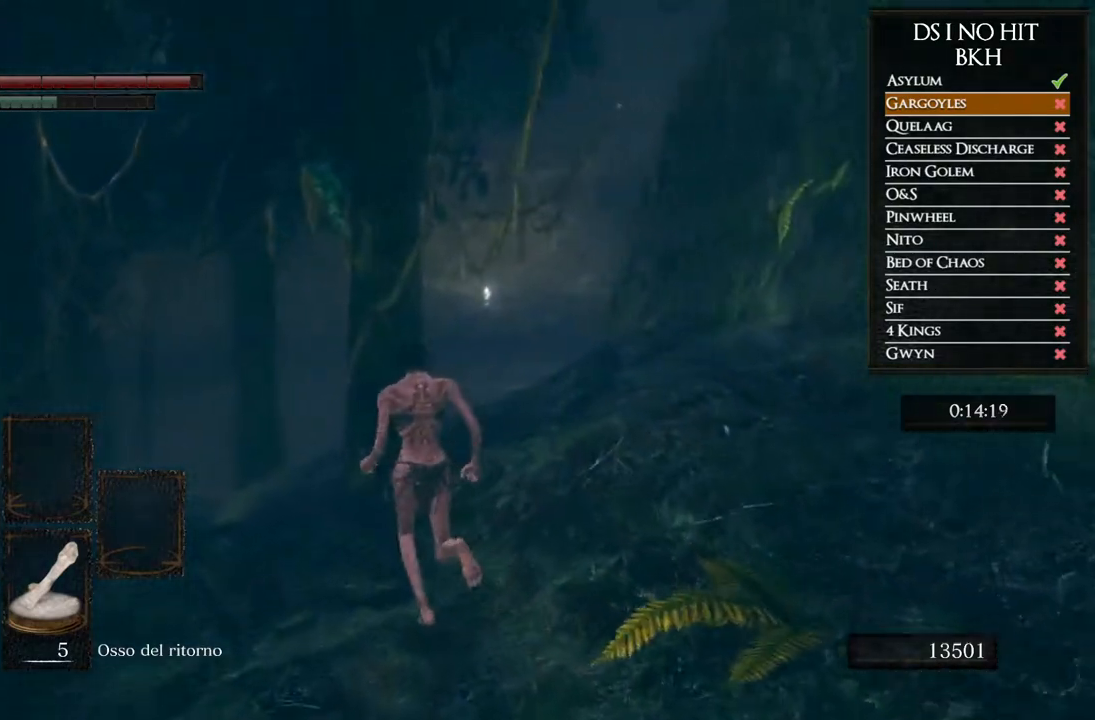
{"dt_ms": 500, "buttons": [], "left_stick": "up", "right_stick": "center", "events": [[17, "B", "up"], [67, "B", "down"], [150, "B", "up"], [367, "right_stick", "down"], [467, "right_stick", "center"]]}
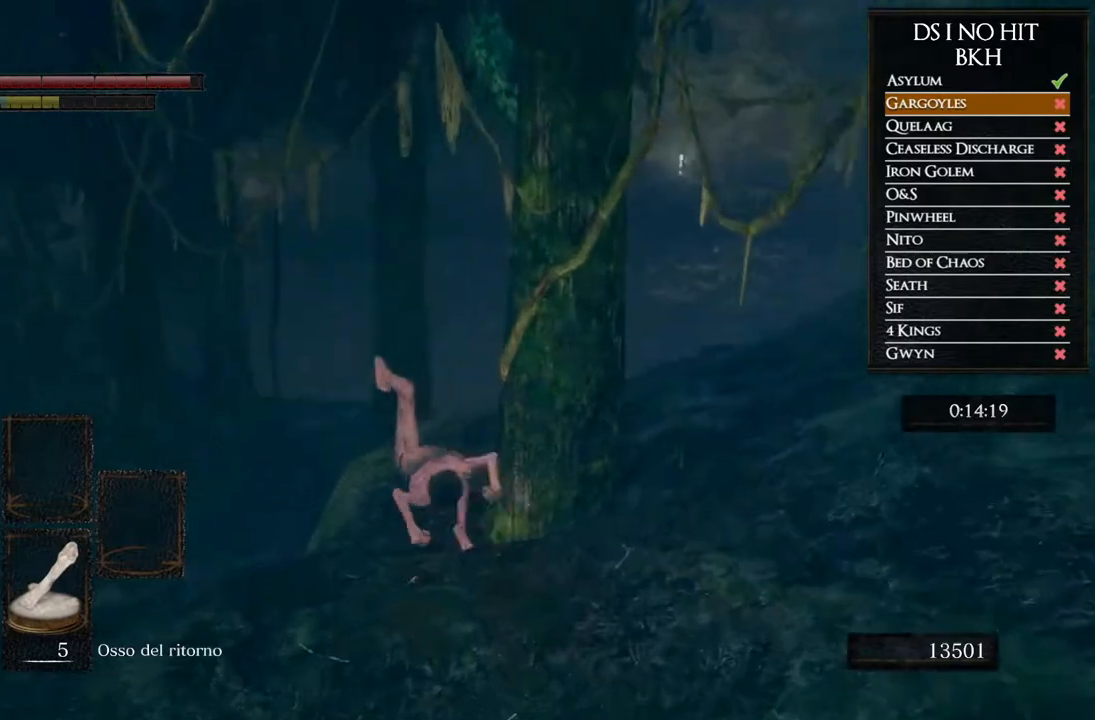
{"dt_ms": 500, "buttons": [], "left_stick": "up-left", "right_stick": "center"}
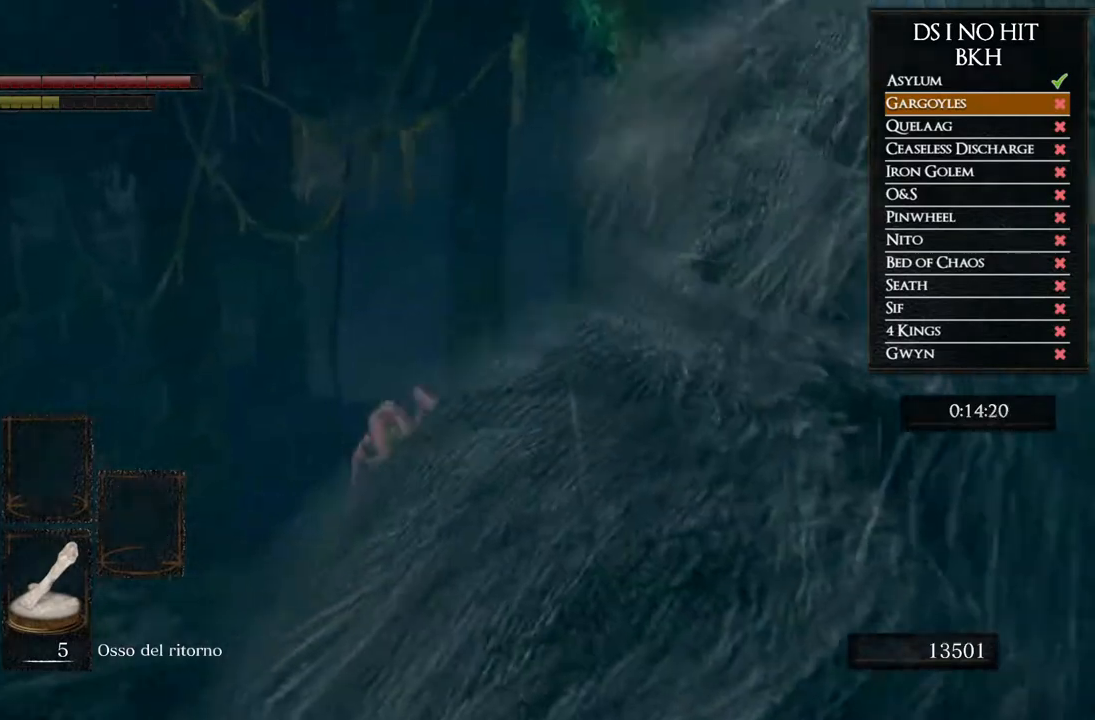
{"dt_ms": 500, "buttons": [], "left_stick": "up-left", "right_stick": "up"}
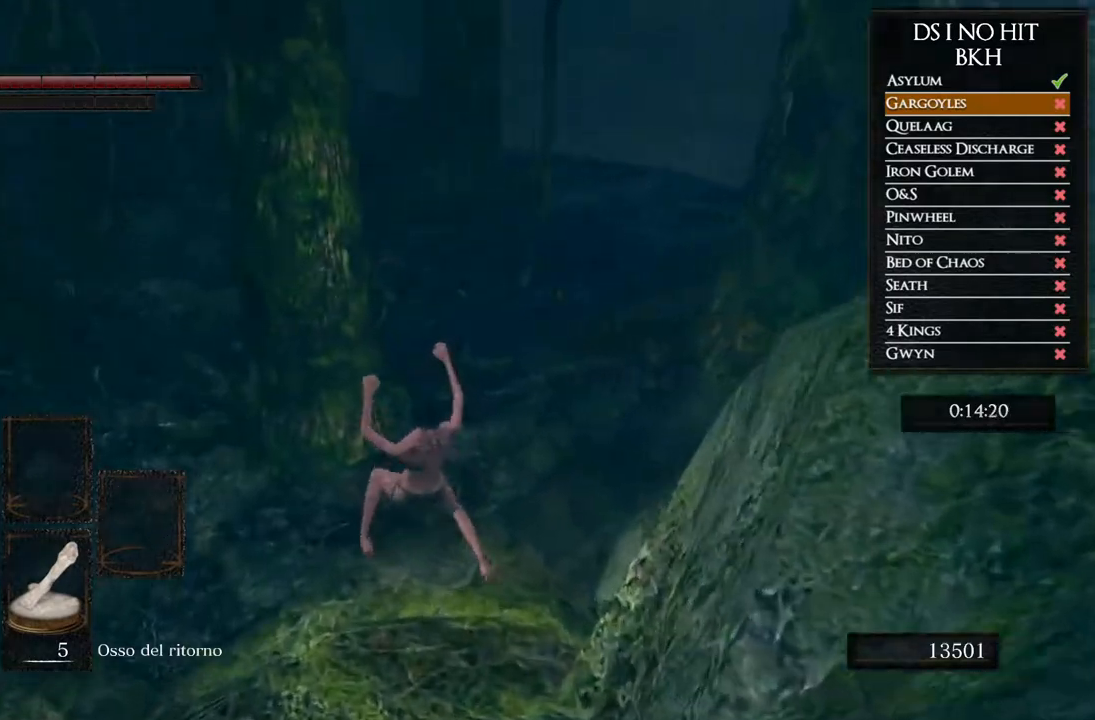
{"dt_ms": 500, "buttons": ["B"], "left_stick": "up-left", "right_stick": "center", "events": [[117, "right_stick", "center"], [200, "B", "down"]]}
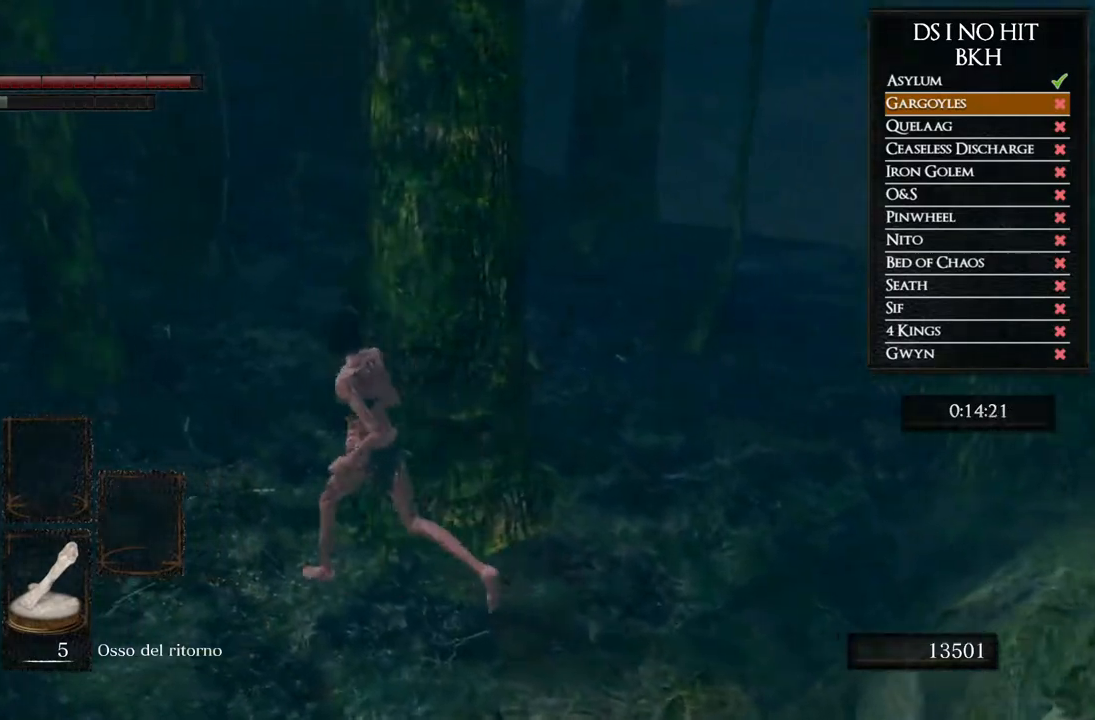
{"dt_ms": 500, "buttons": ["B"], "left_stick": "up", "right_stick": "center", "events": [[200, "left_stick", "up"]]}
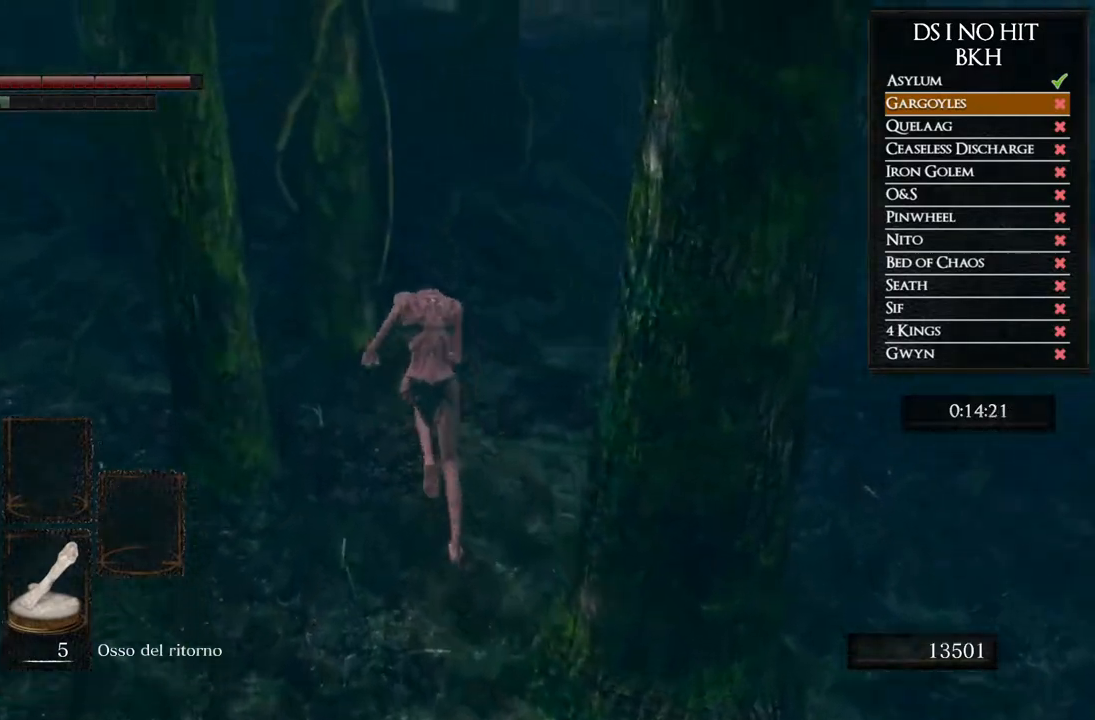
{"dt_ms": 500, "buttons": ["B"], "left_stick": "up-left", "right_stick": "center", "events": [[233, "left_stick", "up-left"]]}
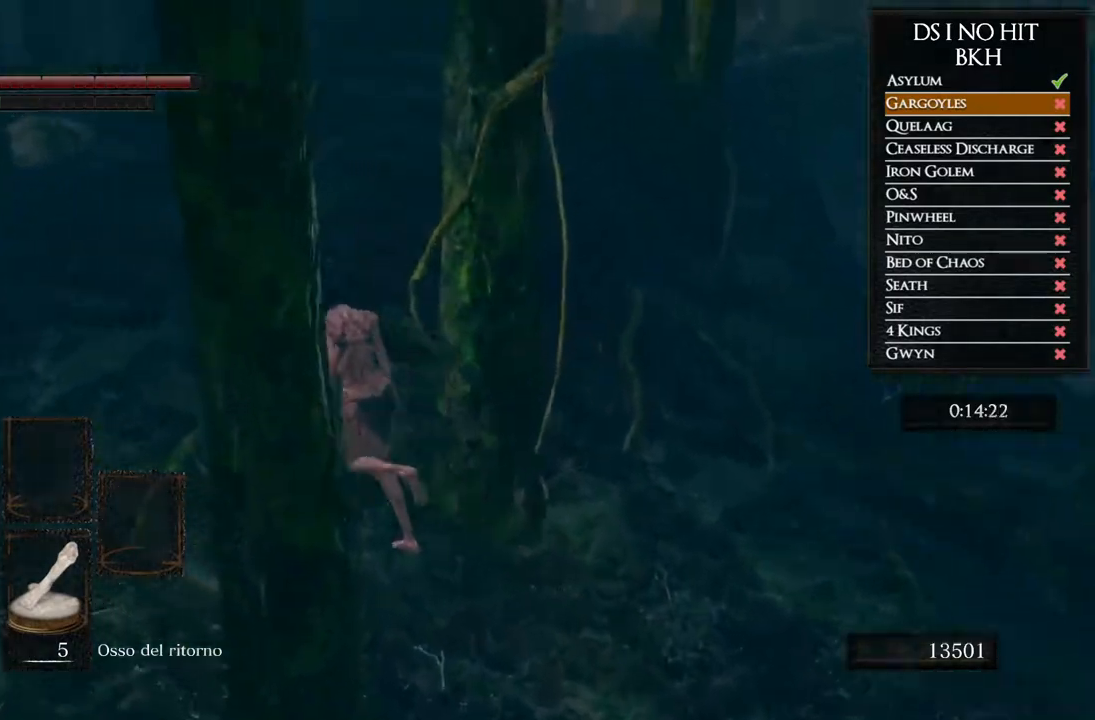
{"dt_ms": 500, "buttons": [], "left_stick": "up", "right_stick": "right", "events": [[33, "left_stick", "up"], [117, "B", "up"], [283, "right_stick", "right"]]}
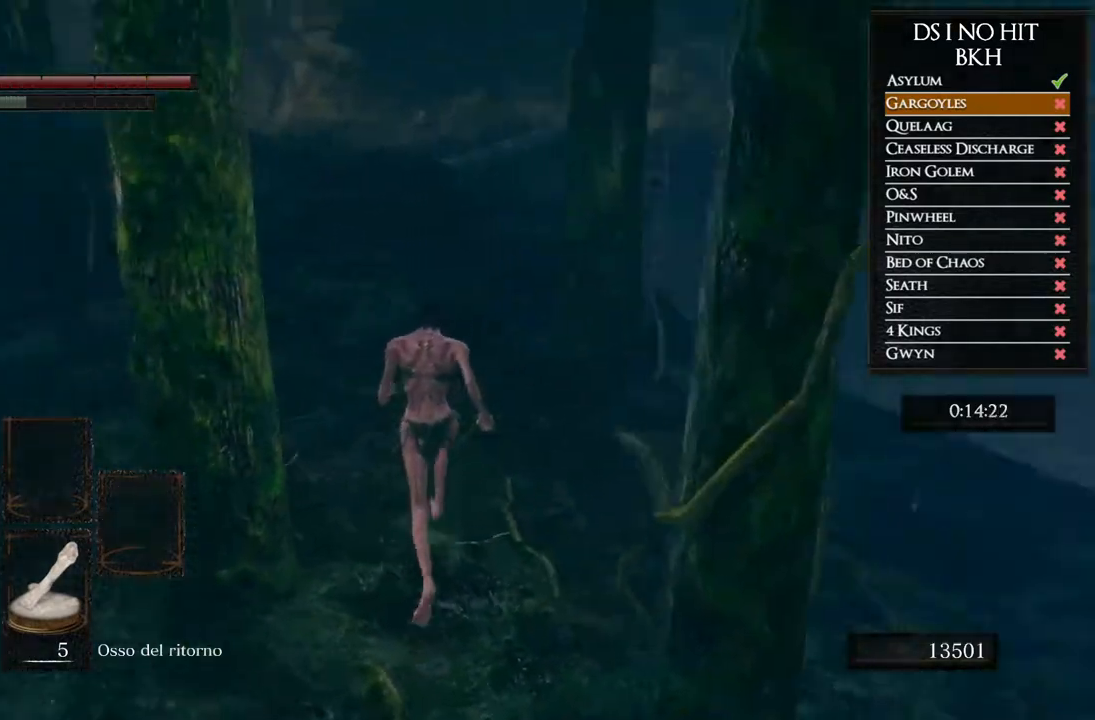
{"dt_ms": 1000, "buttons": ["B"], "left_stick": "up", "right_stick": "center", "events": [[117, "left_stick", "up-left"], [117, "right_stick", "center"], [217, "B", "down"], [750, "left_stick", "up"]]}
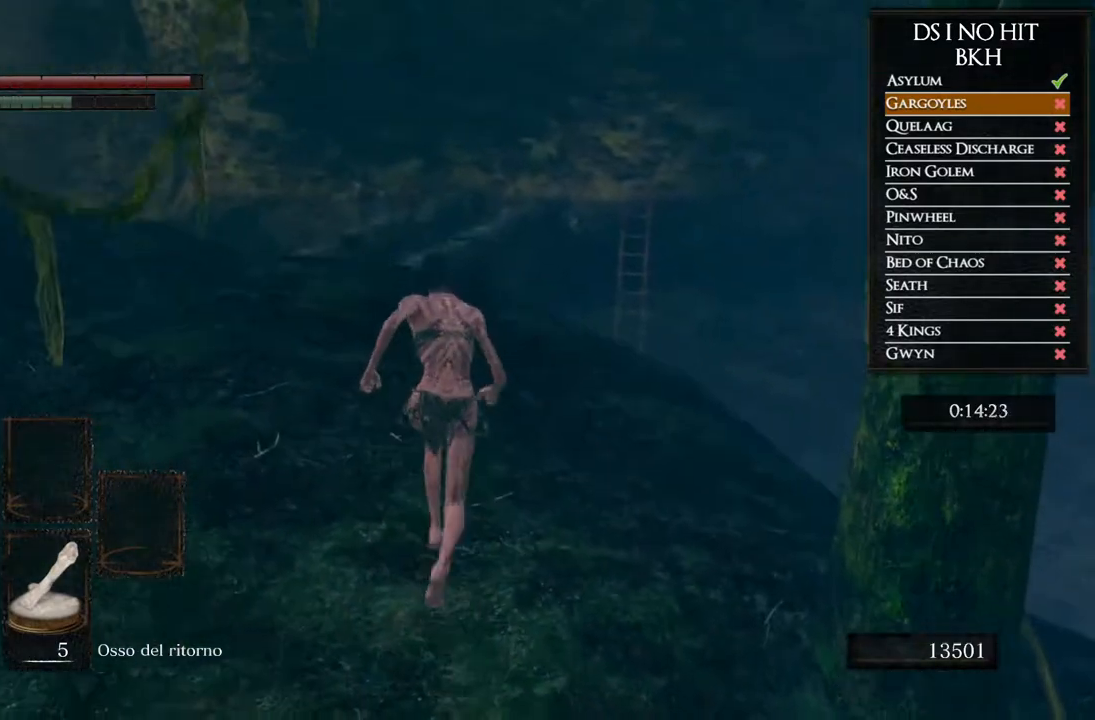
{"dt_ms": 500, "buttons": [], "left_stick": "up-left", "right_stick": "center", "events": [[133, "B", "up"], [267, "right_stick", "down-right"], [367, "left_stick", "up-left"], [450, "right_stick", "center"]]}
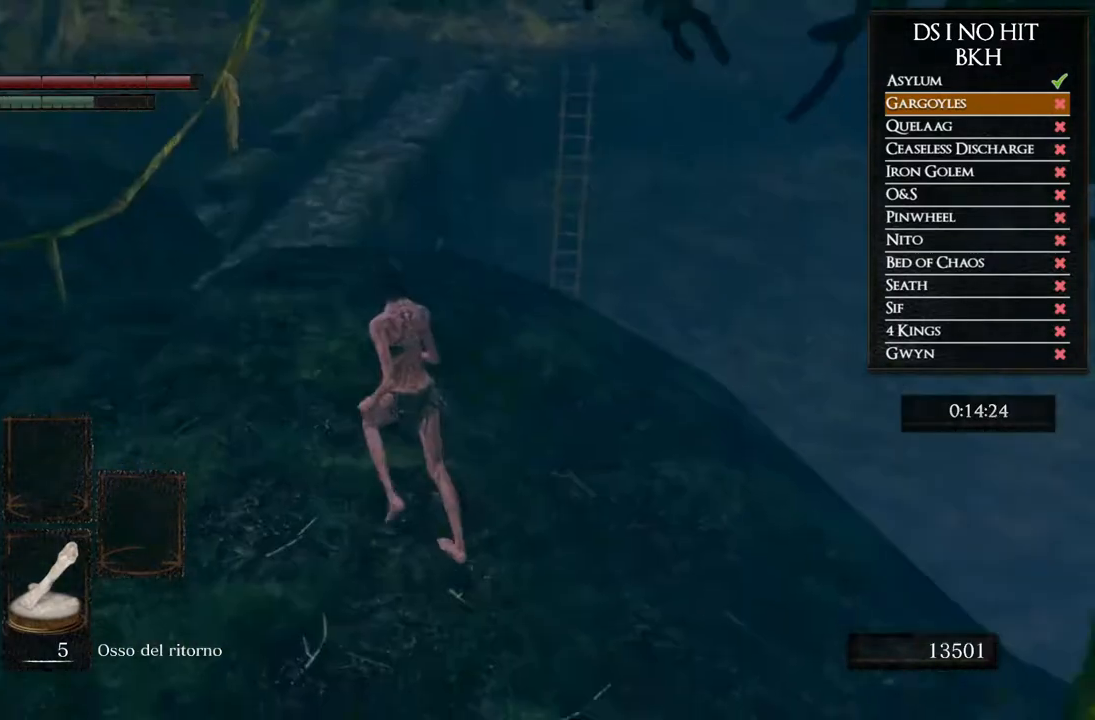
{"dt_ms": 500, "buttons": ["B"], "left_stick": "up", "right_stick": "center", "events": [[17, "B", "down"], [350, "left_stick", "up"]]}
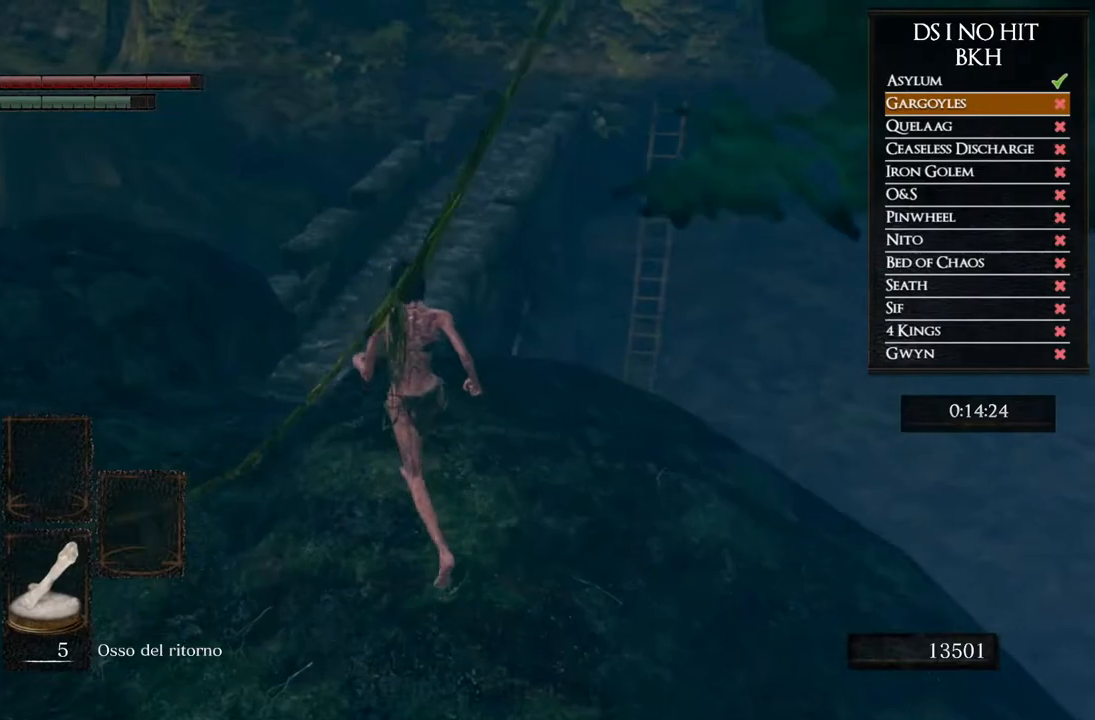
{"dt_ms": 500, "buttons": ["B"], "left_stick": "up", "right_stick": "center", "events": []}
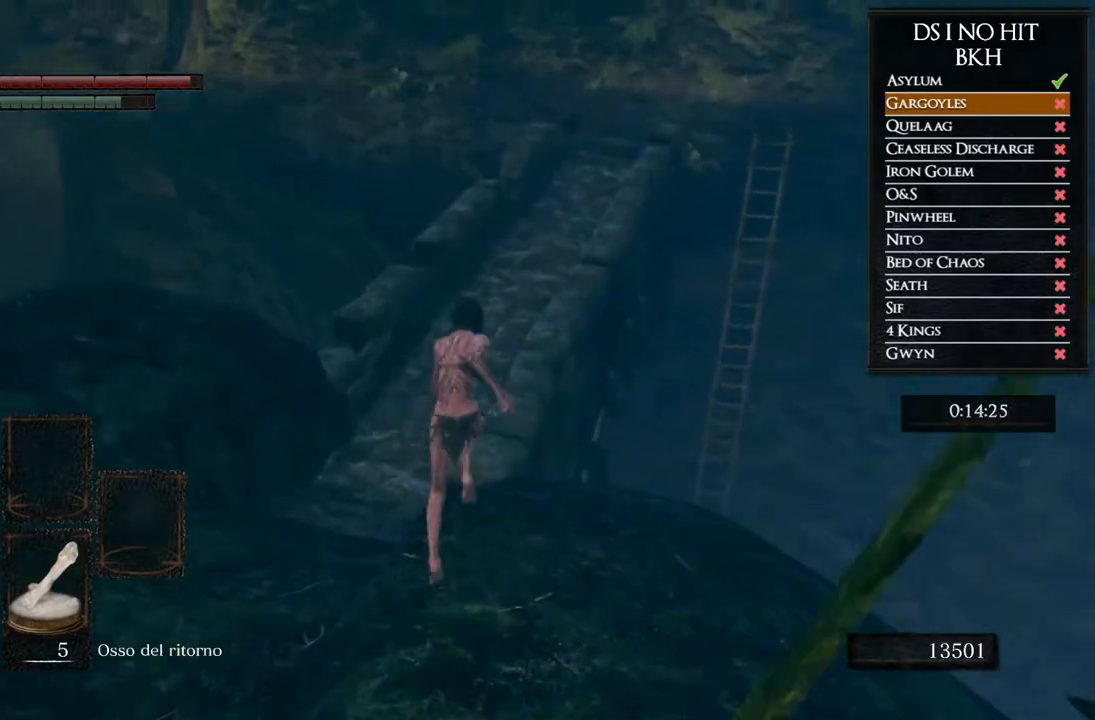
{"dt_ms": 500, "buttons": ["B"], "left_stick": "up", "right_stick": "center", "events": []}
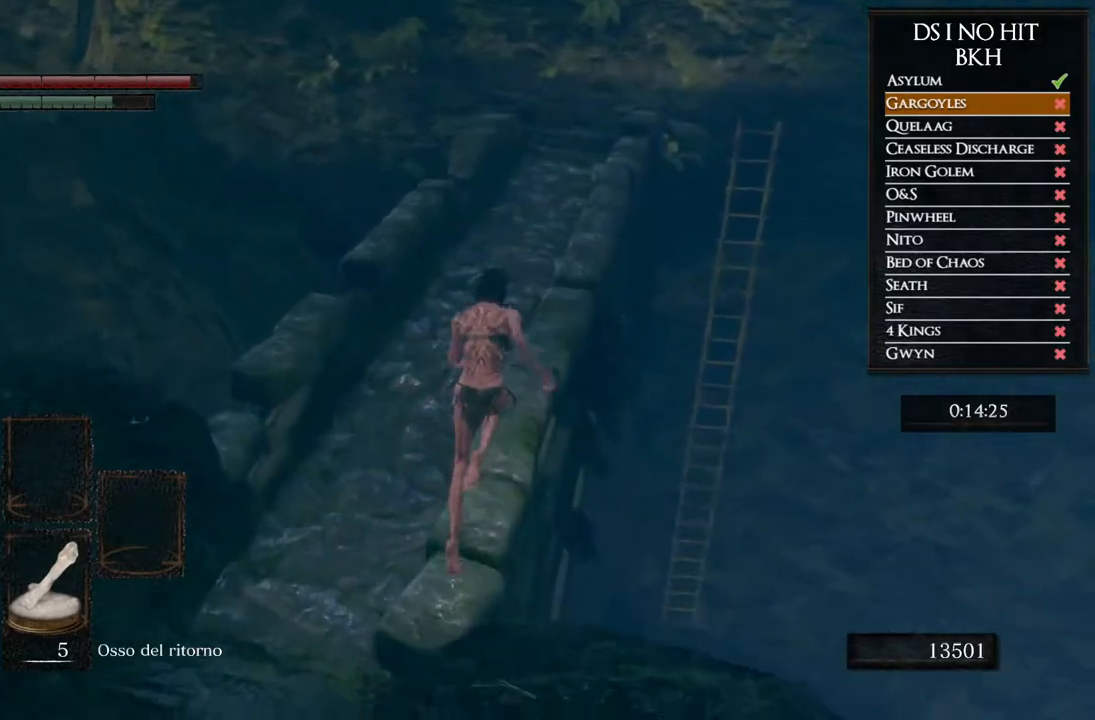
{"dt_ms": 500, "buttons": ["B"], "left_stick": "up", "right_stick": "center", "events": []}
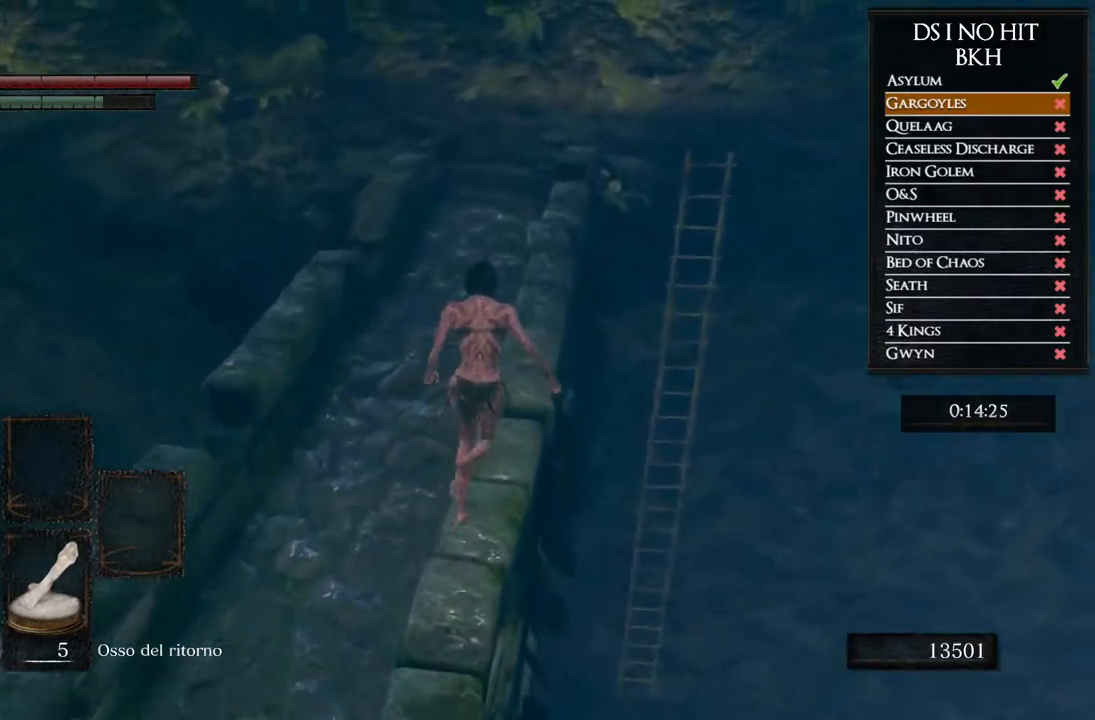
{"dt_ms": 500, "buttons": ["B"], "left_stick": "up", "right_stick": "center", "events": []}
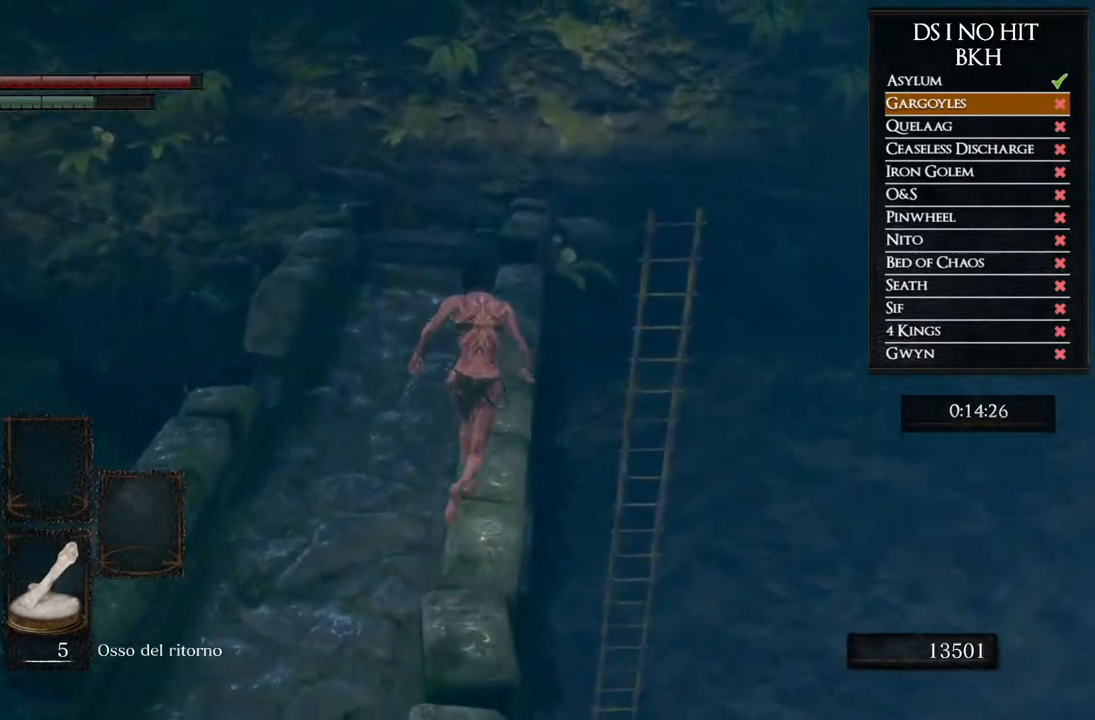
{"dt_ms": 500, "buttons": ["B"], "left_stick": "up", "right_stick": "center", "events": []}
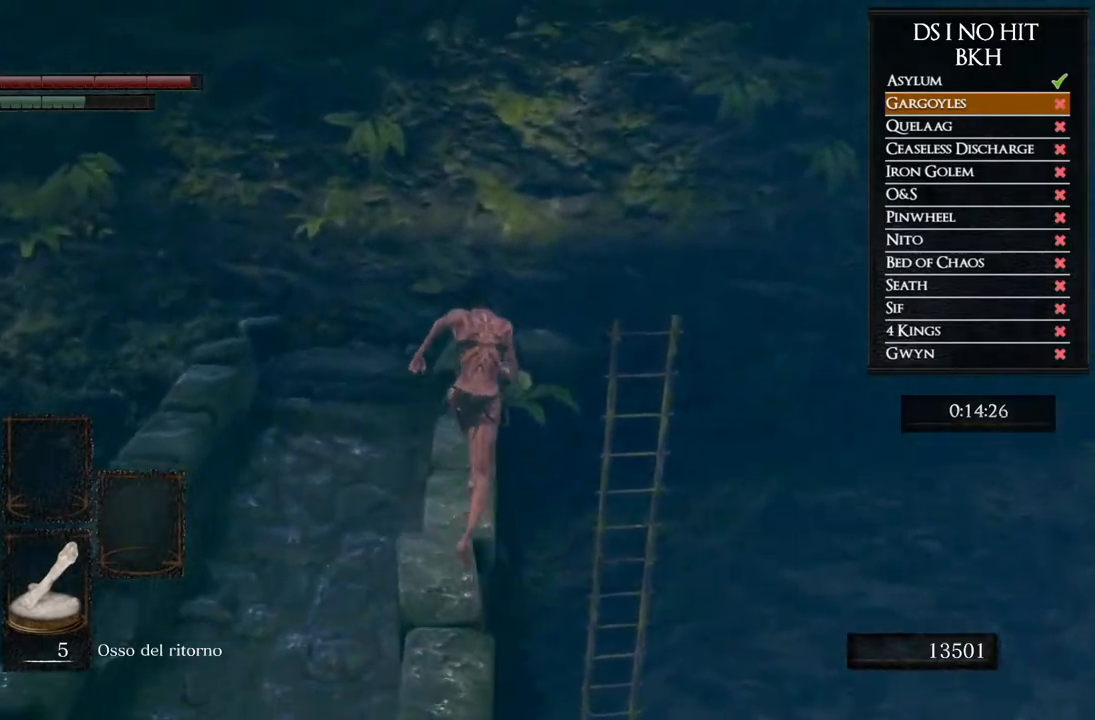
{"dt_ms": 500, "buttons": [], "left_stick": "up", "right_stick": "down", "events": [[283, "B", "up"], [383, "right_stick", "down"]]}
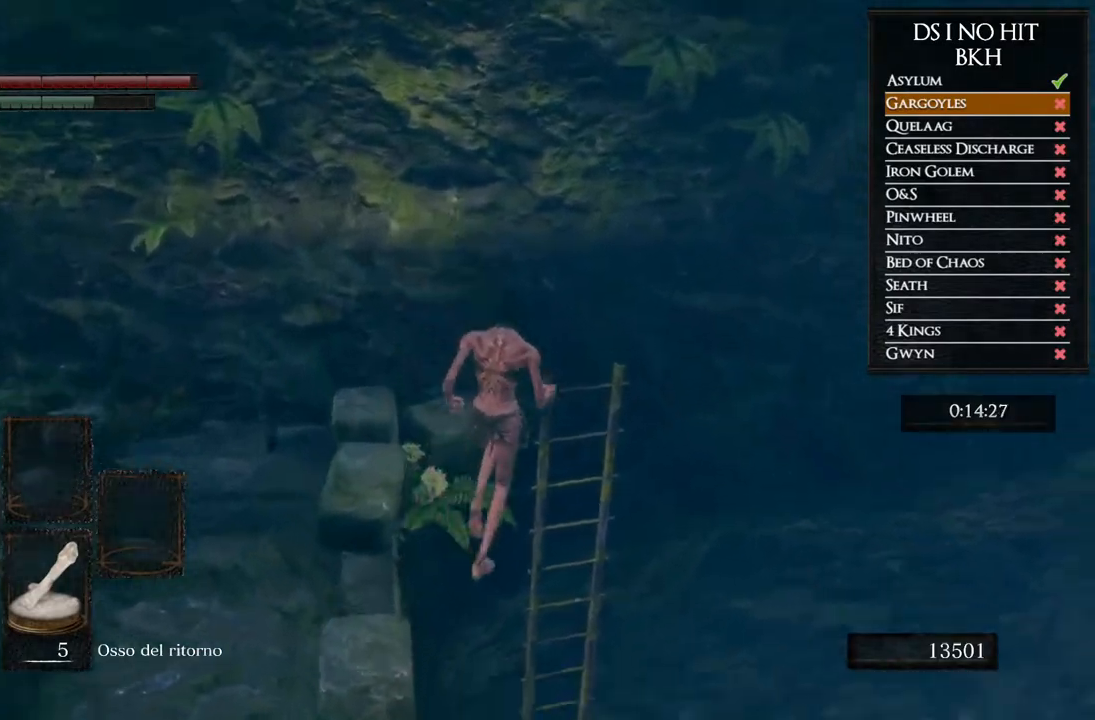
{"dt_ms": 500, "buttons": [], "left_stick": "up", "right_stick": "center", "events": [[500, "right_stick", "center"]]}
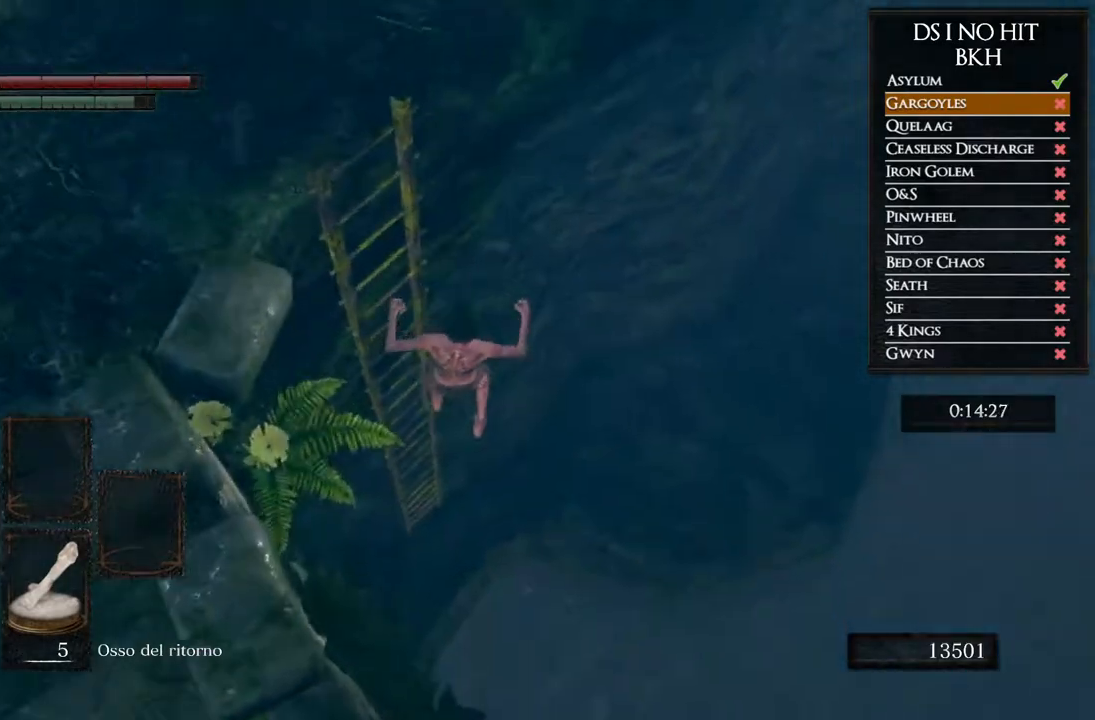
{"dt_ms": 500, "buttons": ["B"], "left_stick": "up-right", "right_stick": "center", "events": [[100, "B", "down"], [200, "B", "up"], [267, "B", "down"], [367, "B", "up"], [383, "left_stick", "up-right"], [433, "B", "down"]]}
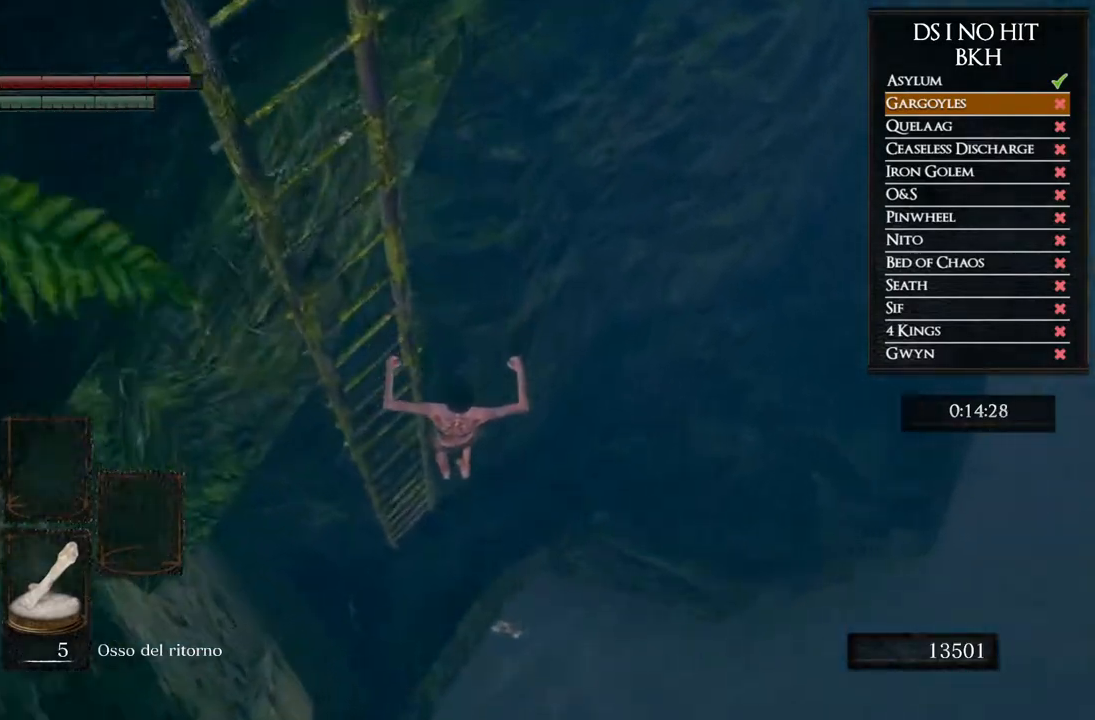
{"dt_ms": 500, "buttons": [], "left_stick": "up-right", "right_stick": "center", "events": [[33, "B", "up"], [100, "B", "down"], [183, "B", "up"], [250, "B", "down"], [333, "B", "up"], [400, "B", "down"], [483, "B", "up"]]}